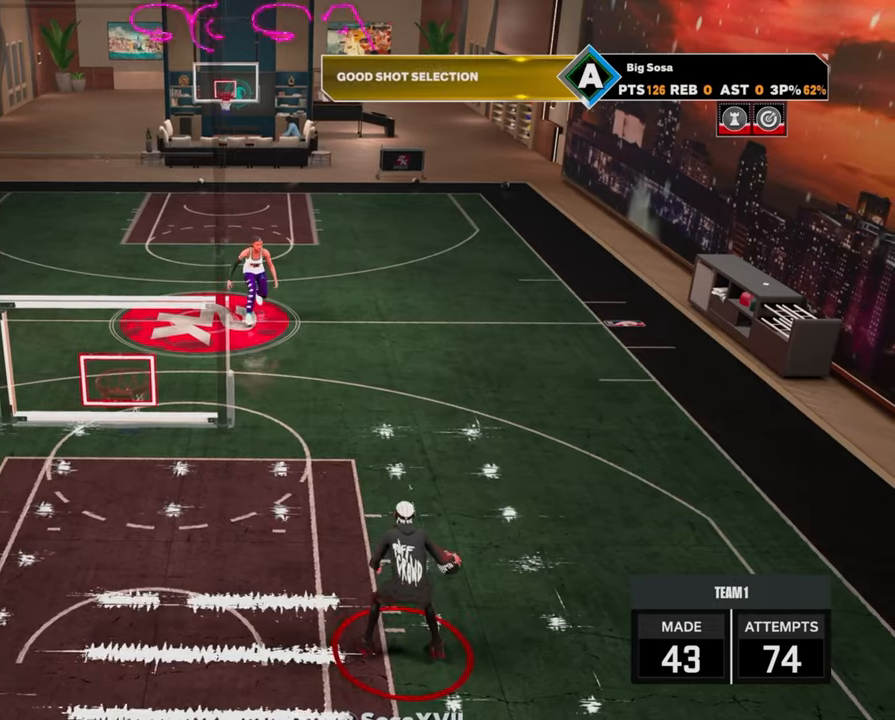
Gameplay with a controller (PlayStation layout); each line is a JSON object with the inputs held at the frame after it. "events" lists button and stick changes between this image and that frame as [ms after this image, input, new state], when the widget could be followed in between.
{"buttons": ["R2"], "left_stick": "left", "right_stick": "center", "events": [[150, "left_stick", "left"]]}
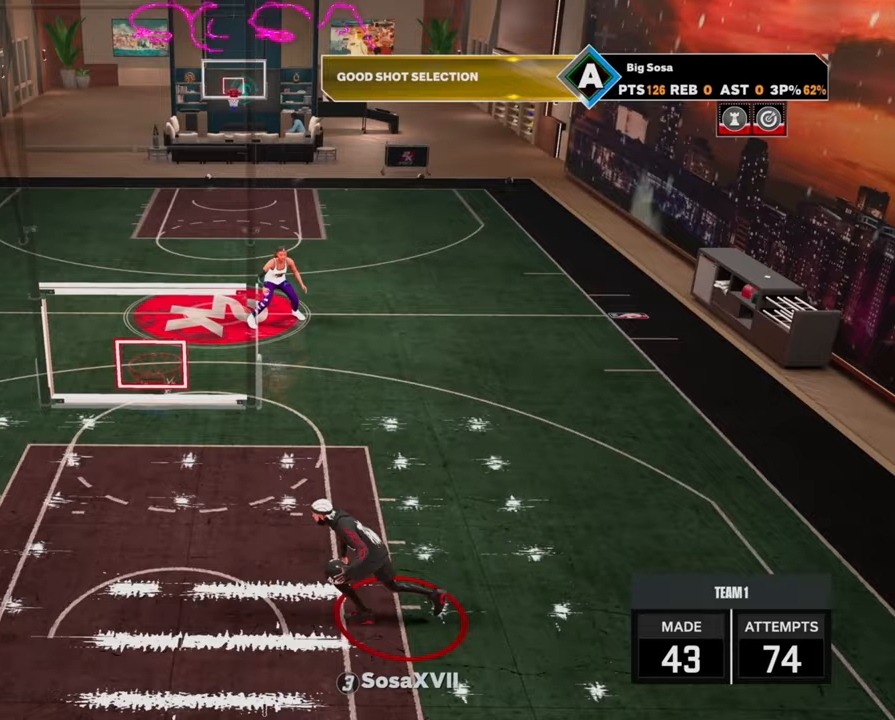
{"buttons": ["R2"], "left_stick": "center", "right_stick": "down-right", "events": [[200, "left_stick", "center"], [250, "R2", "up"], [483, "R2", "down"], [500, "right_stick", "down-right"]]}
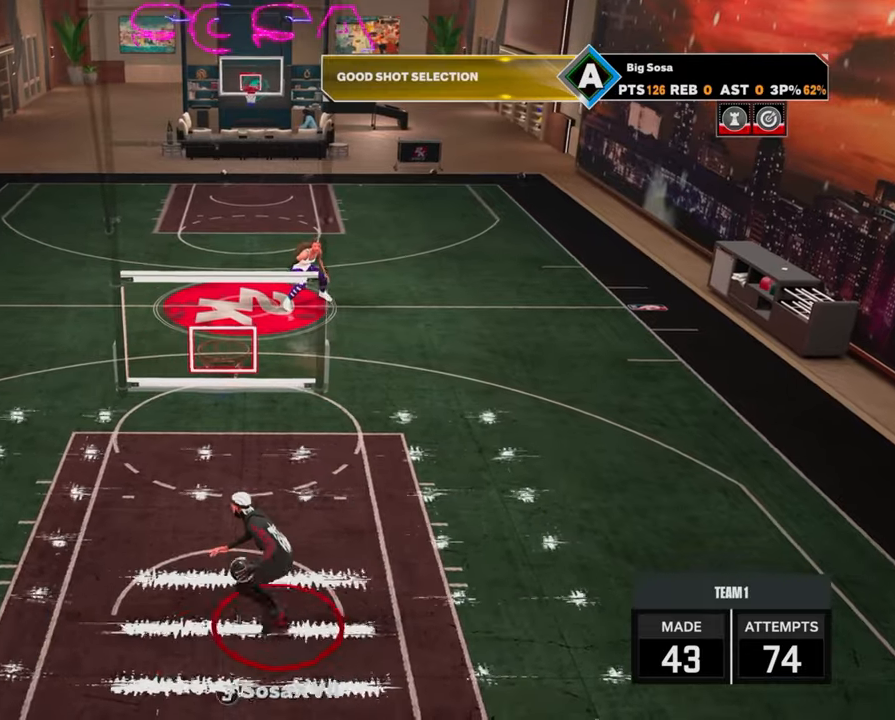
{"buttons": [], "left_stick": "center", "right_stick": "center", "events": [[67, "right_stick", "center"], [200, "left_stick", "left"], [333, "R2", "up"], [350, "left_stick", "center"], [433, "right_stick", "up-left"], [500, "right_stick", "center"]]}
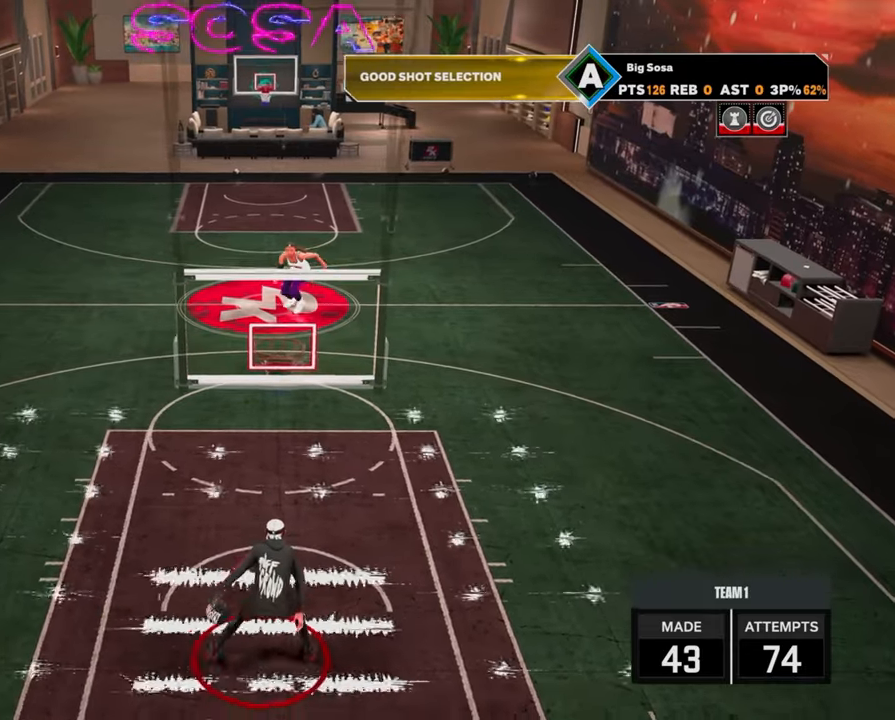
{"buttons": ["R2"], "left_stick": "up-left", "right_stick": "center", "events": [[183, "R2", "down"], [217, "left_stick", "up-left"]]}
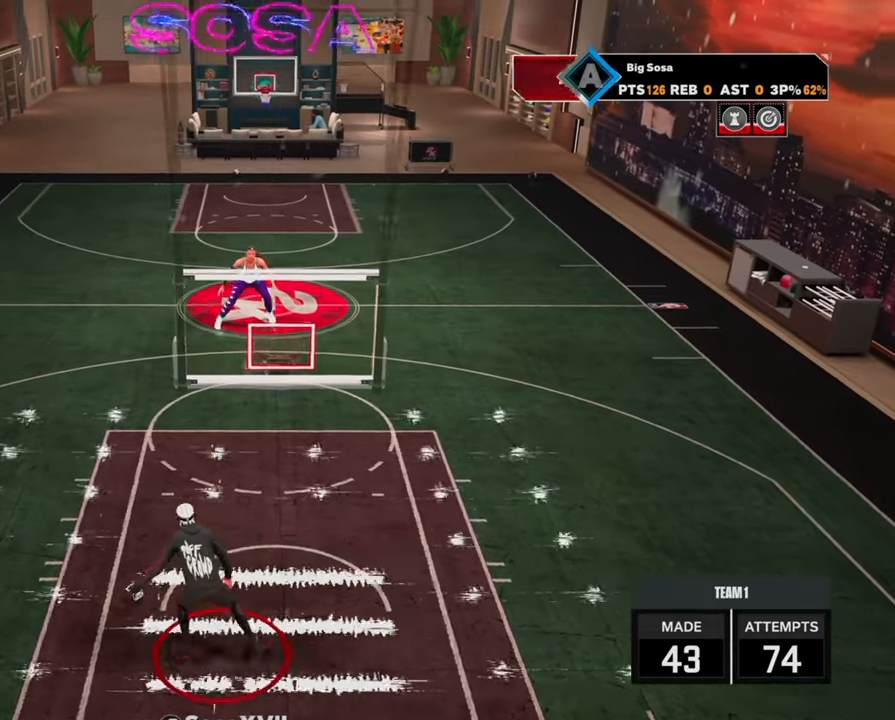
{"buttons": ["R2"], "left_stick": "center", "right_stick": "center", "events": [[183, "left_stick", "left"], [283, "R2", "up"], [300, "left_stick", "center"], [417, "R2", "down"], [450, "right_stick", "down-right"], [500, "right_stick", "center"]]}
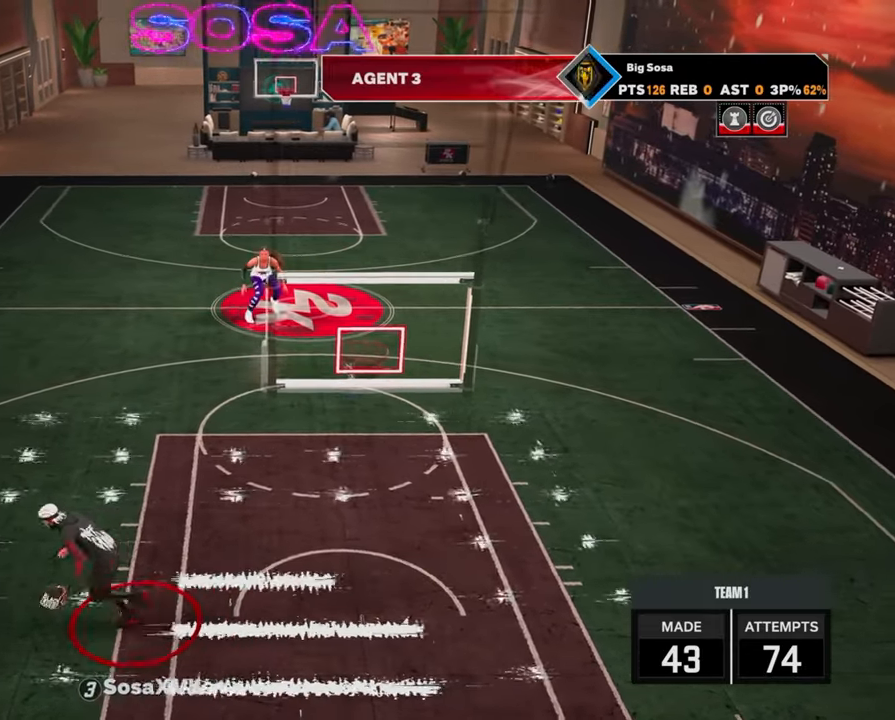
{"buttons": [], "left_stick": "center", "right_stick": "center", "events": [[100, "left_stick", "left"], [267, "R2", "up"], [267, "left_stick", "center"], [350, "right_stick", "up-left"], [417, "right_stick", "center"]]}
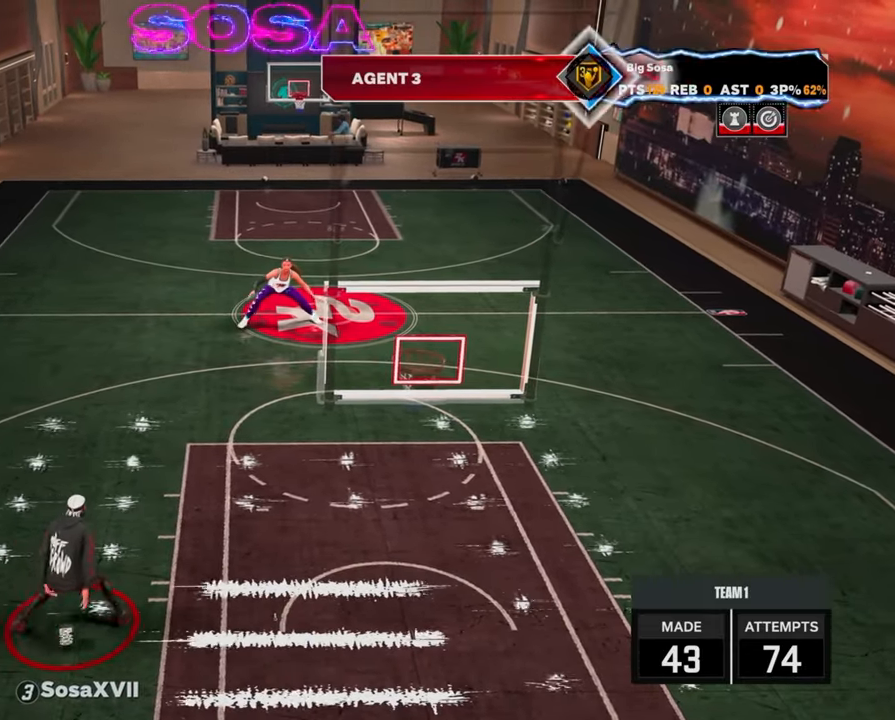
{"buttons": [], "left_stick": "center", "right_stick": "center", "events": [[150, "R2", "down"], [150, "left_stick", "up-left"], [467, "R2", "up"], [500, "left_stick", "center"]]}
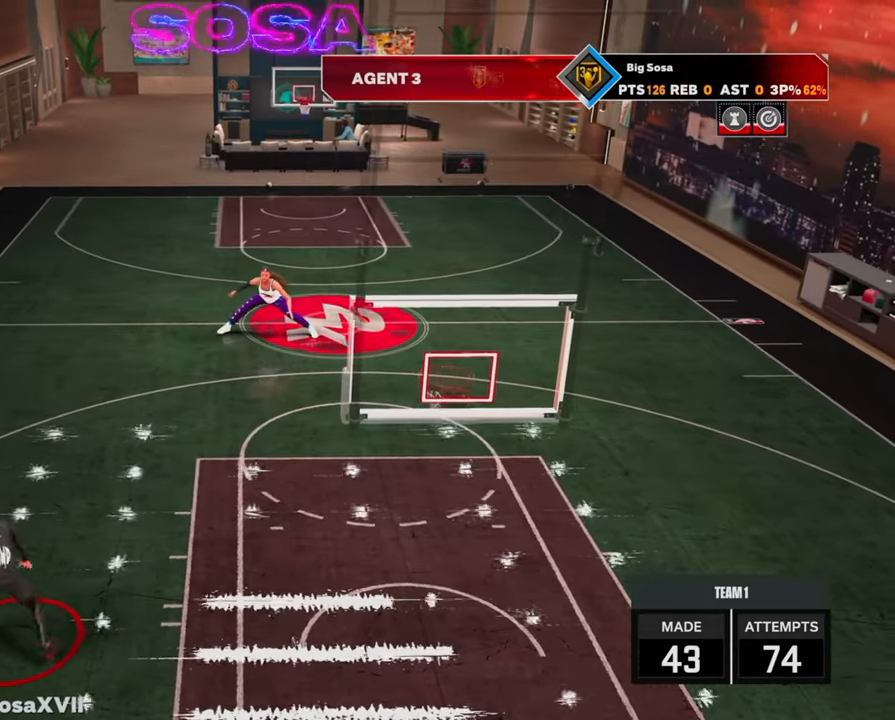
{"buttons": ["R2"], "left_stick": "up-right", "right_stick": "center", "events": [[67, "right_stick", "up-right"], [150, "right_stick", "center"], [283, "left_stick", "up-right"], [317, "R2", "down"]]}
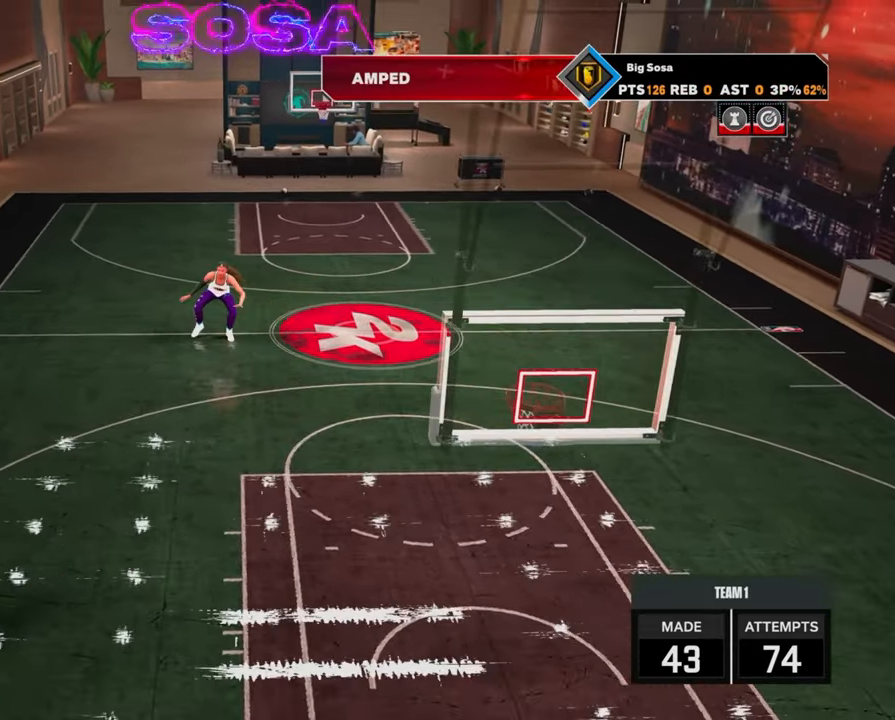
{"buttons": ["R2"], "left_stick": "right", "right_stick": "center", "events": [[67, "left_stick", "right"]]}
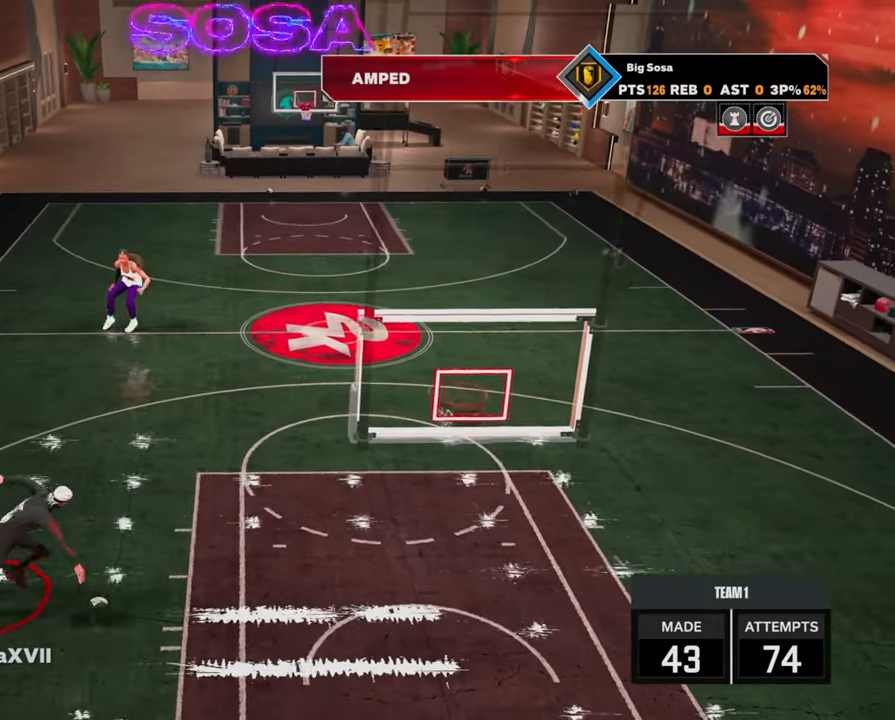
{"buttons": [], "left_stick": "center", "right_stick": "center", "events": [[383, "R2", "up"], [383, "left_stick", "center"]]}
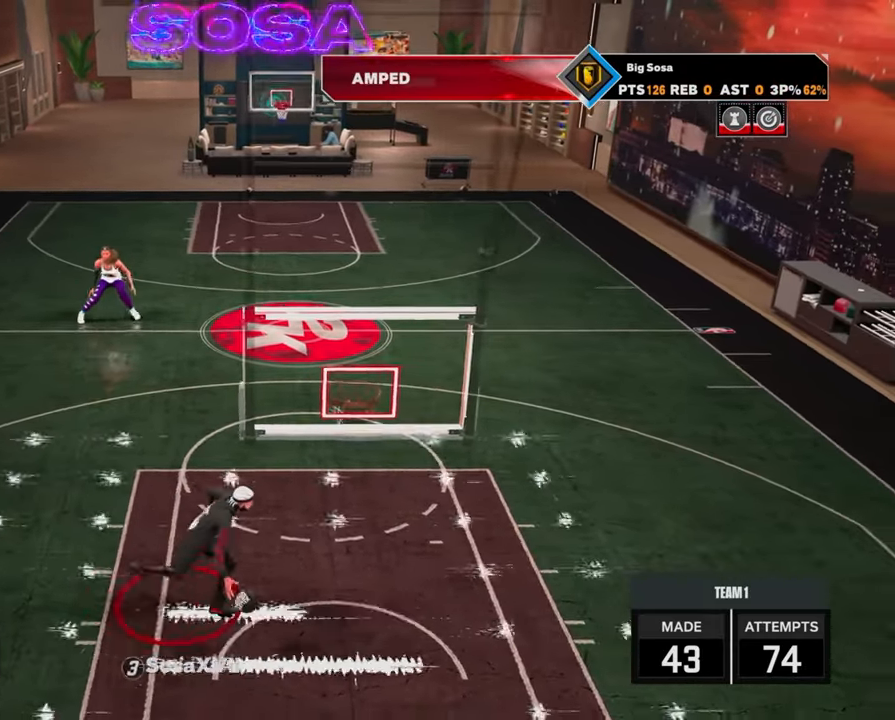
{"buttons": [], "left_stick": "center", "right_stick": "center", "events": [[50, "R2", "down"], [50, "right_stick", "up-left"], [117, "right_stick", "center"], [200, "left_stick", "right"], [350, "R2", "up"], [383, "left_stick", "center"], [417, "right_stick", "right"], [483, "right_stick", "center"]]}
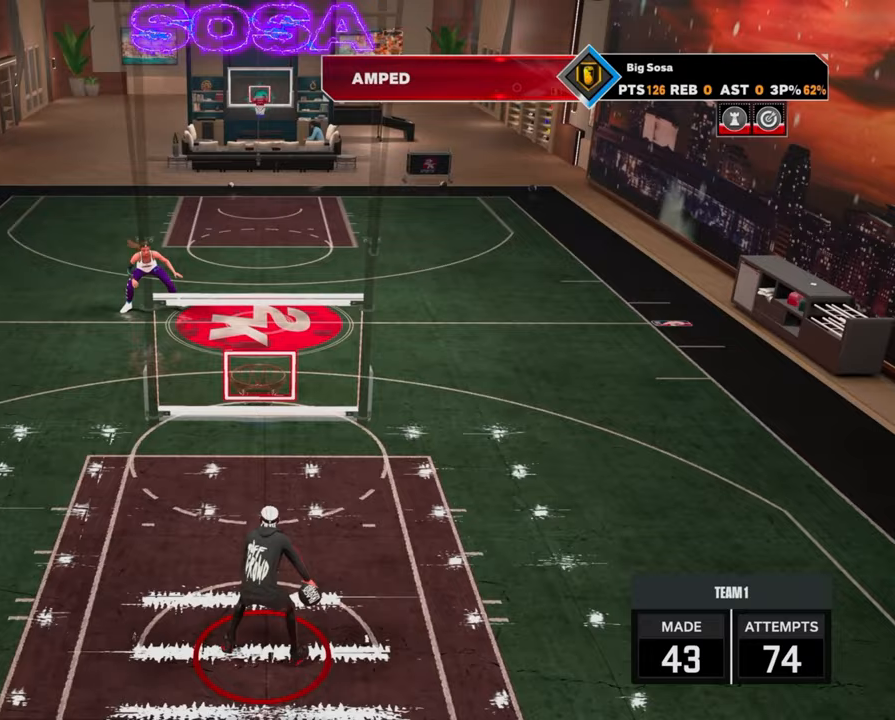
{"buttons": ["R2"], "left_stick": "up-right", "right_stick": "center", "events": [[183, "left_stick", "up-right"], [200, "R2", "down"]]}
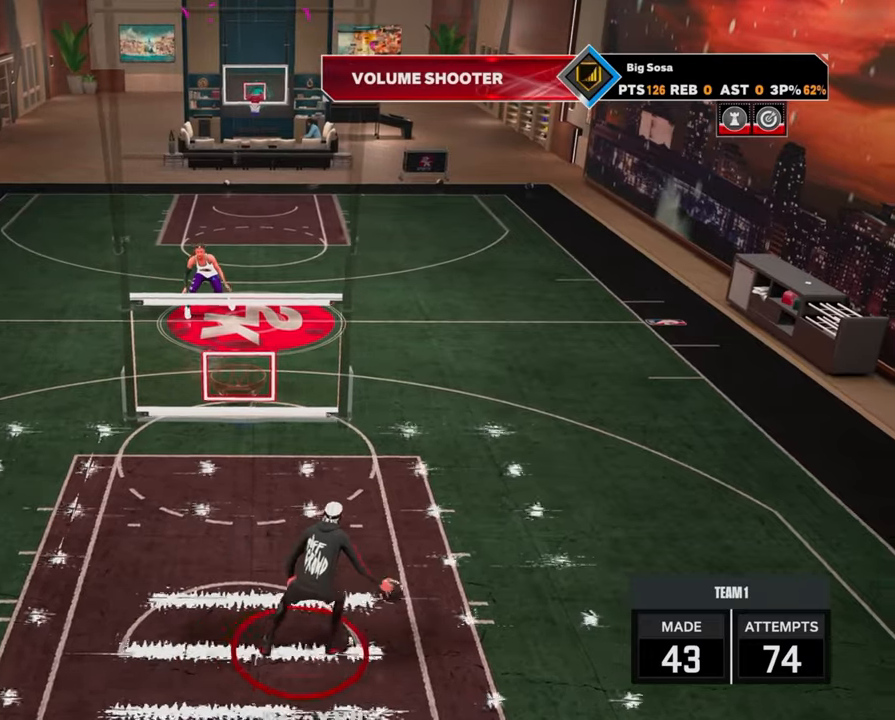
{"buttons": ["R2"], "left_stick": "up-right", "right_stick": "center", "events": []}
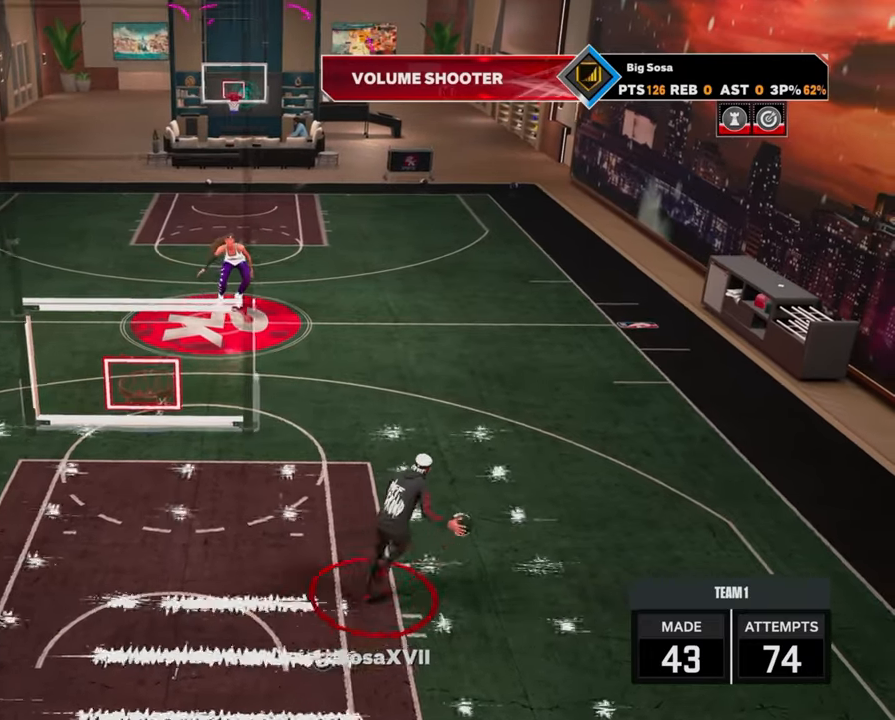
{"buttons": ["R2"], "left_stick": "right", "right_stick": "center", "events": [[17, "R2", "up"], [50, "left_stick", "center"], [233, "R2", "down"], [250, "right_stick", "up-left"], [317, "right_stick", "center"], [500, "left_stick", "right"]]}
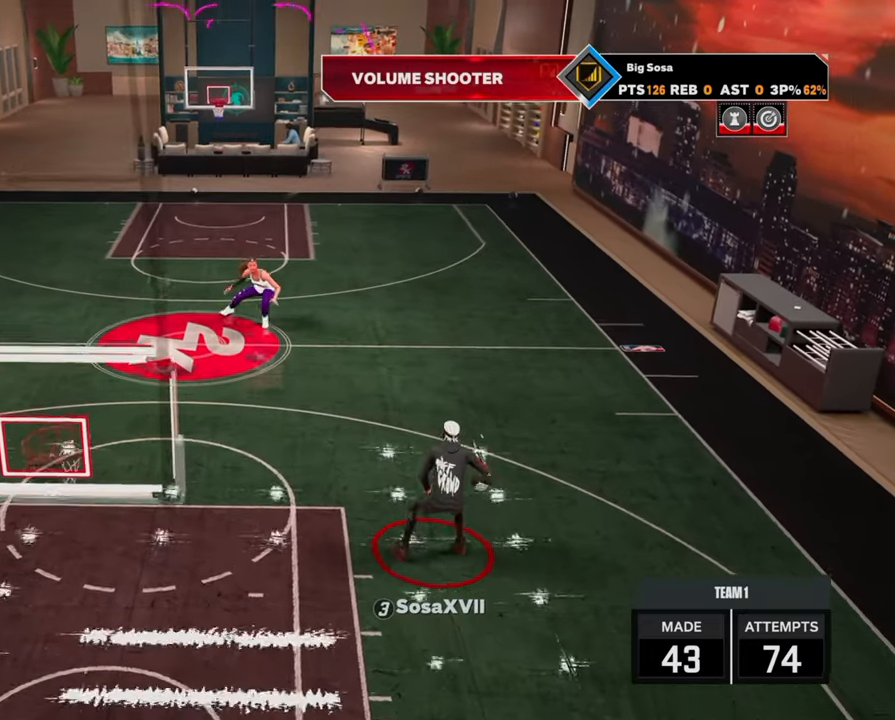
{"buttons": ["R2"], "left_stick": "up-right", "right_stick": "center", "events": [[200, "R2", "up"], [233, "left_stick", "center"], [233, "right_stick", "right"], [300, "right_stick", "center"], [483, "R2", "down"], [483, "left_stick", "up-right"]]}
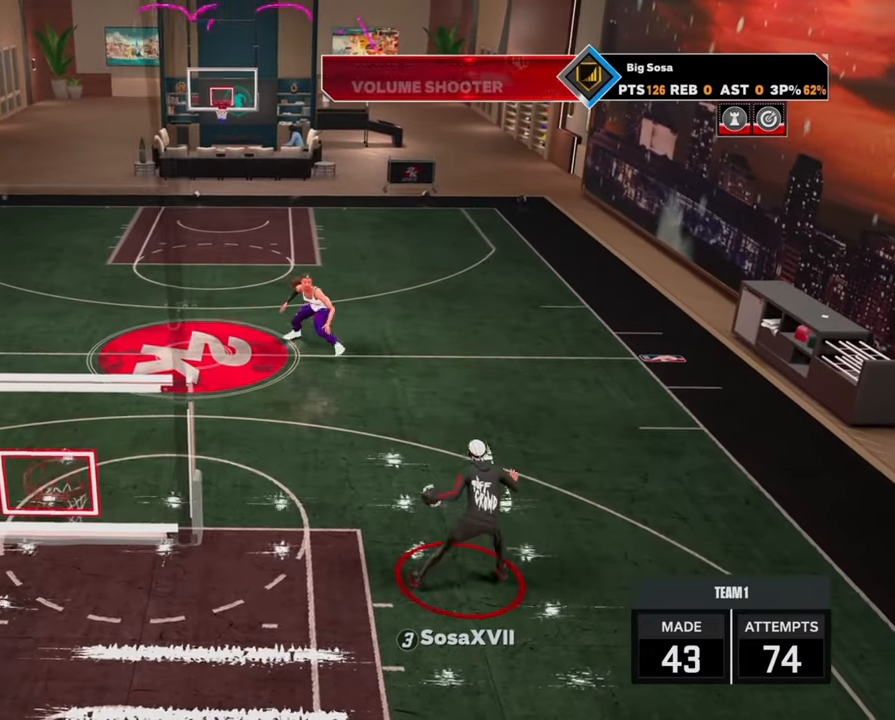
{"buttons": [], "left_stick": "center", "right_stick": "center", "events": [[250, "R2", "up"], [283, "left_stick", "center"], [333, "right_stick", "up-left"], [417, "right_stick", "center"]]}
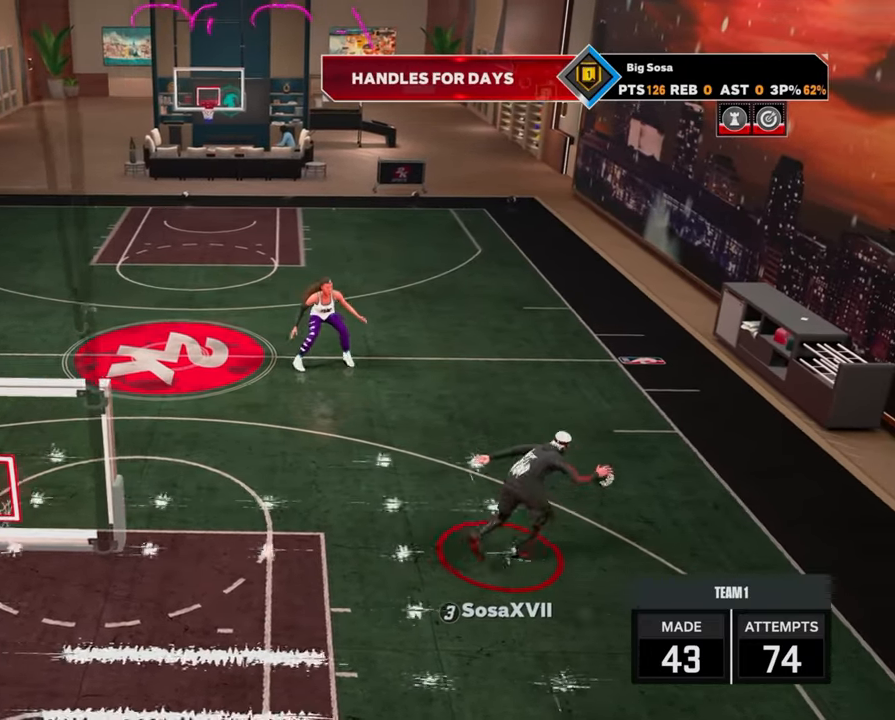
{"buttons": ["R2"], "left_stick": "center", "right_stick": "down-right", "events": [[83, "R2", "down"], [83, "left_stick", "up-left"], [300, "left_stick", "left"], [433, "left_stick", "center"], [483, "right_stick", "down-right"]]}
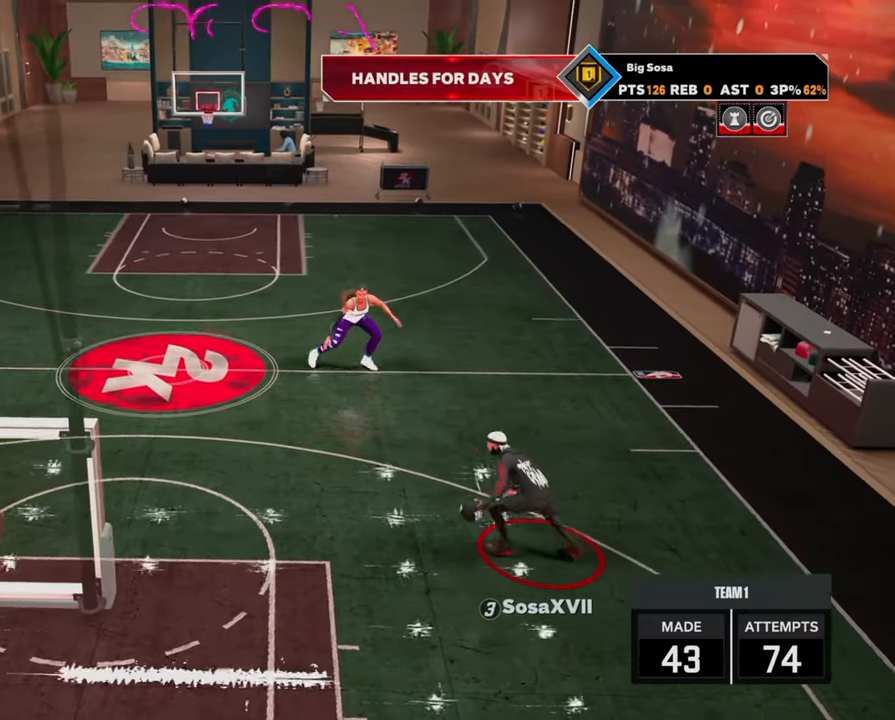
{"buttons": [], "left_stick": "center", "right_stick": "center", "events": [[33, "right_stick", "center"], [150, "left_stick", "left"], [317, "R2", "up"], [333, "left_stick", "center"], [383, "right_stick", "up-left"], [433, "right_stick", "center"]]}
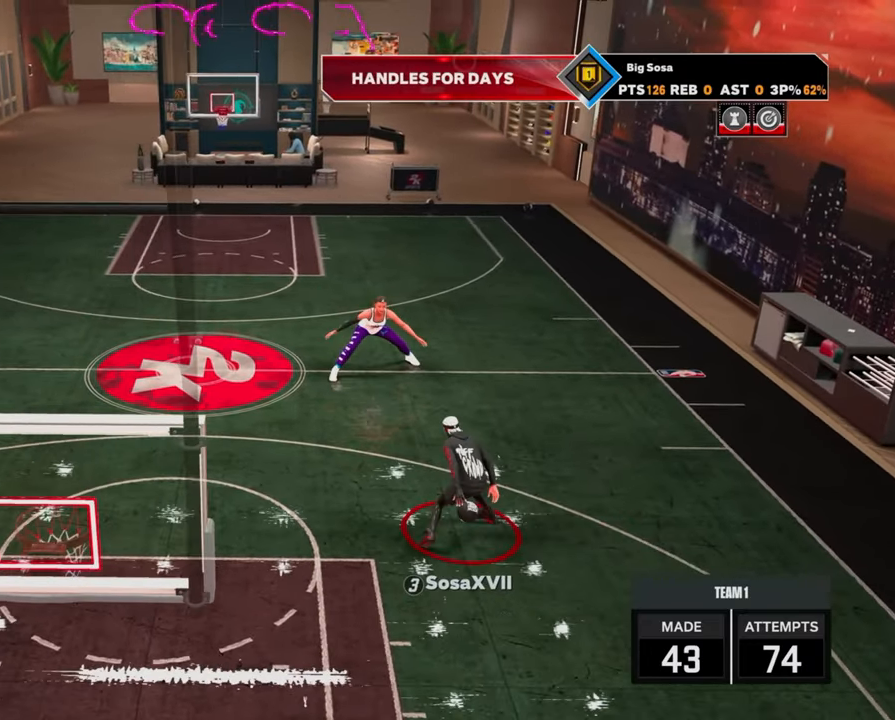
{"buttons": ["R2"], "left_stick": "left", "right_stick": "center", "events": [[150, "R2", "down"], [183, "left_stick", "up-left"], [483, "left_stick", "left"]]}
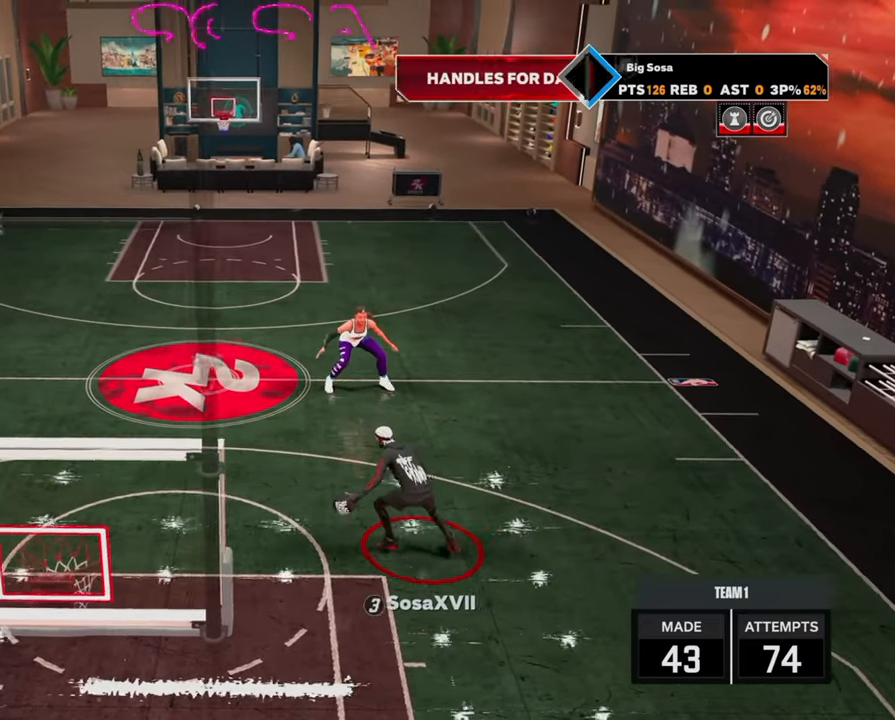
{"buttons": ["R2"], "left_stick": "center", "right_stick": "center", "events": [[133, "R2", "up"], [133, "left_stick", "center"], [250, "R2", "down"], [283, "right_stick", "right"], [333, "right_stick", "center"]]}
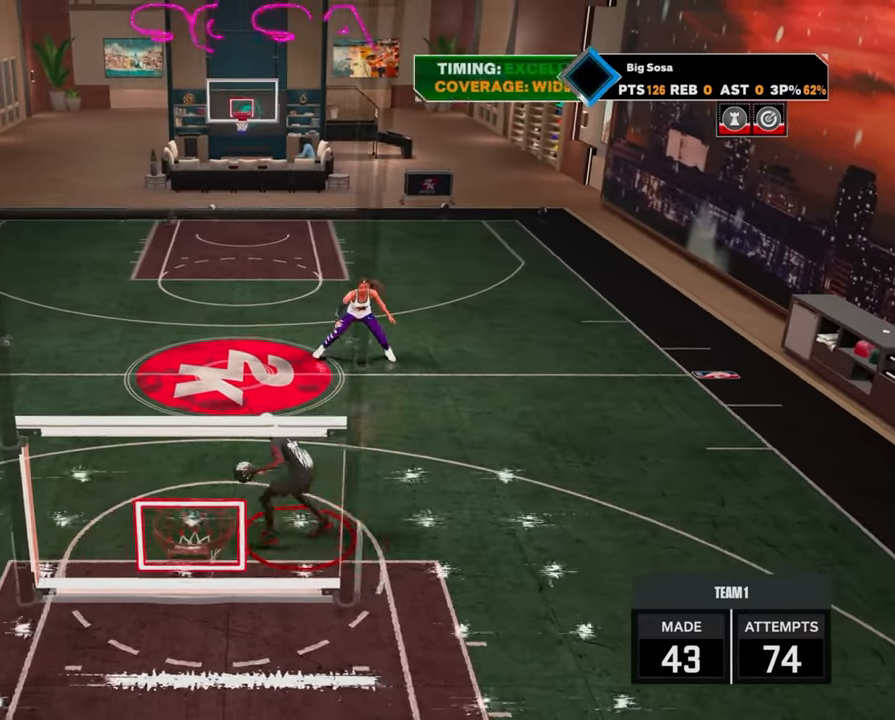
{"buttons": ["R2"], "left_stick": "up-left", "right_stick": "center", "events": [[83, "R2", "up"], [100, "right_stick", "up-left"], [167, "right_stick", "center"], [333, "R2", "down"], [383, "left_stick", "up-left"]]}
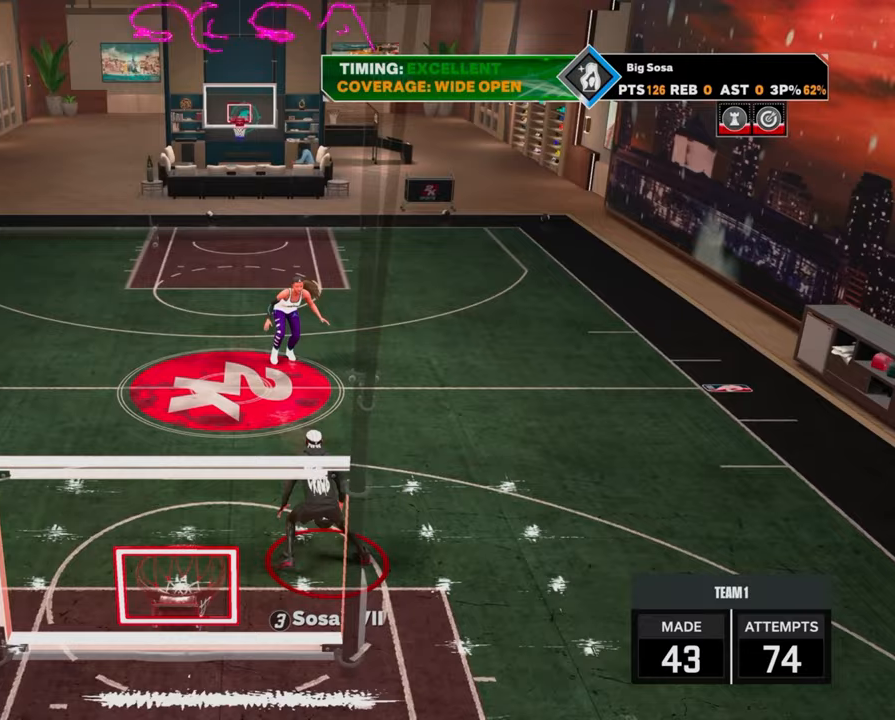
{"buttons": [], "left_stick": "center", "right_stick": "up-right", "events": [[117, "left_stick", "left"], [367, "left_stick", "center"], [417, "R2", "up"], [483, "right_stick", "up-right"]]}
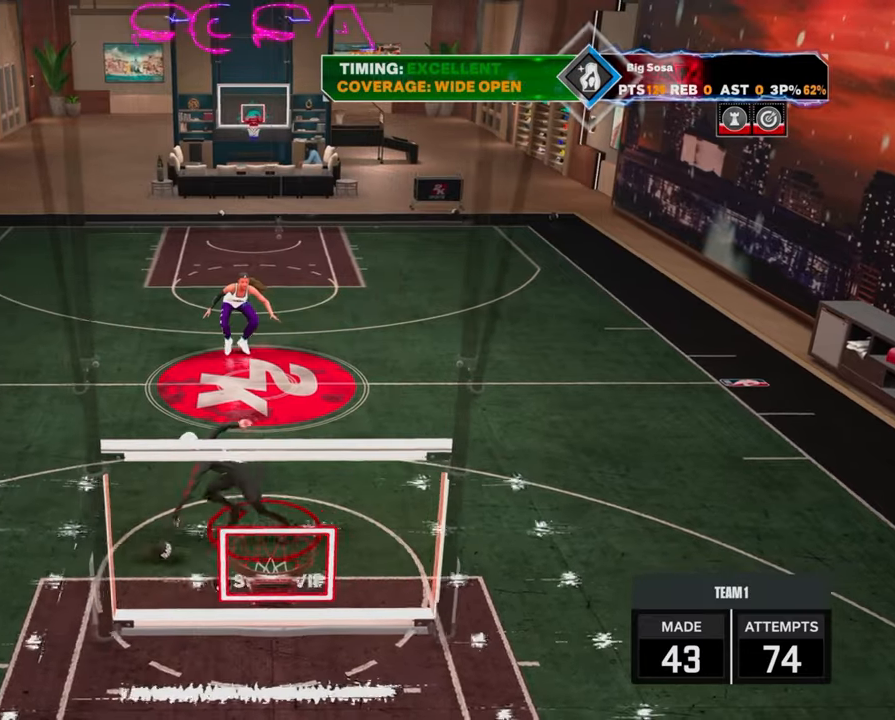
{"buttons": [], "left_stick": "center", "right_stick": "right", "events": [[33, "right_stick", "center"], [200, "R2", "down"], [217, "right_stick", "up-left"], [283, "right_stick", "center"], [383, "left_stick", "up"], [483, "R2", "up"], [483, "right_stick", "right"], [500, "left_stick", "center"]]}
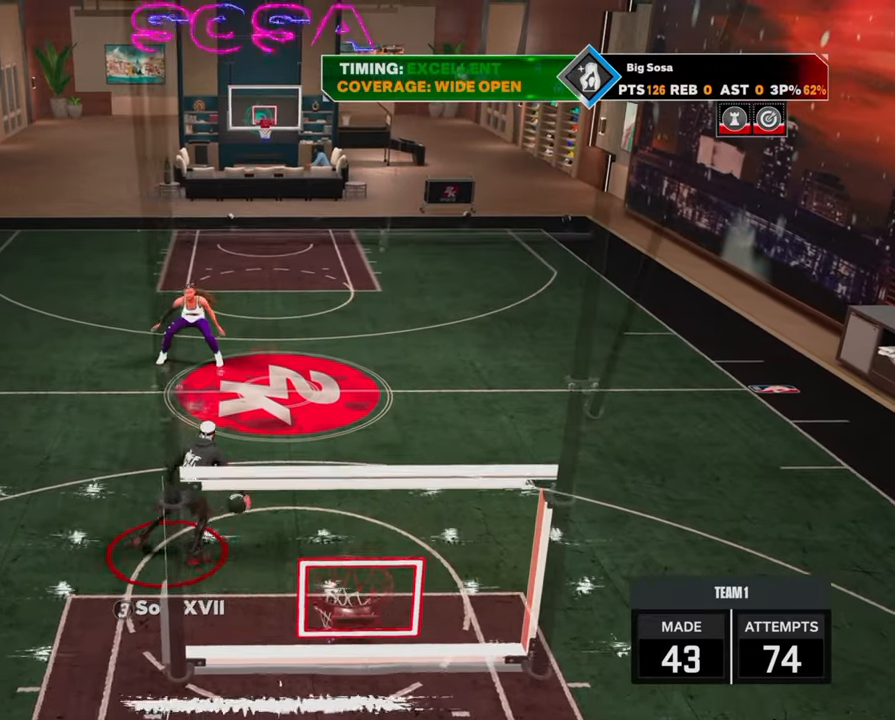
{"buttons": ["R2"], "left_stick": "down-right", "right_stick": "center", "events": [[50, "right_stick", "center"], [183, "R2", "down"], [217, "right_stick", "down-left"], [283, "right_stick", "center"], [450, "left_stick", "down-right"]]}
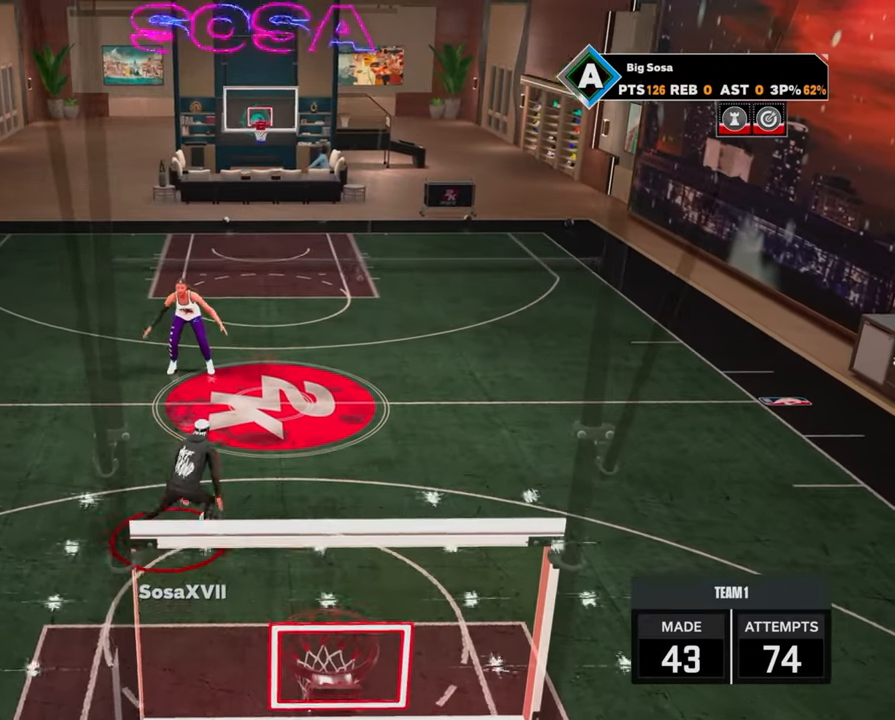
{"buttons": ["R2"], "left_stick": "up-left", "right_stick": "center", "events": [[33, "right_stick", "right"], [50, "R2", "up"], [50, "left_stick", "center"], [83, "right_stick", "center"], [233, "R2", "down"], [267, "right_stick", "up-left"], [317, "right_stick", "center"], [467, "left_stick", "up-left"]]}
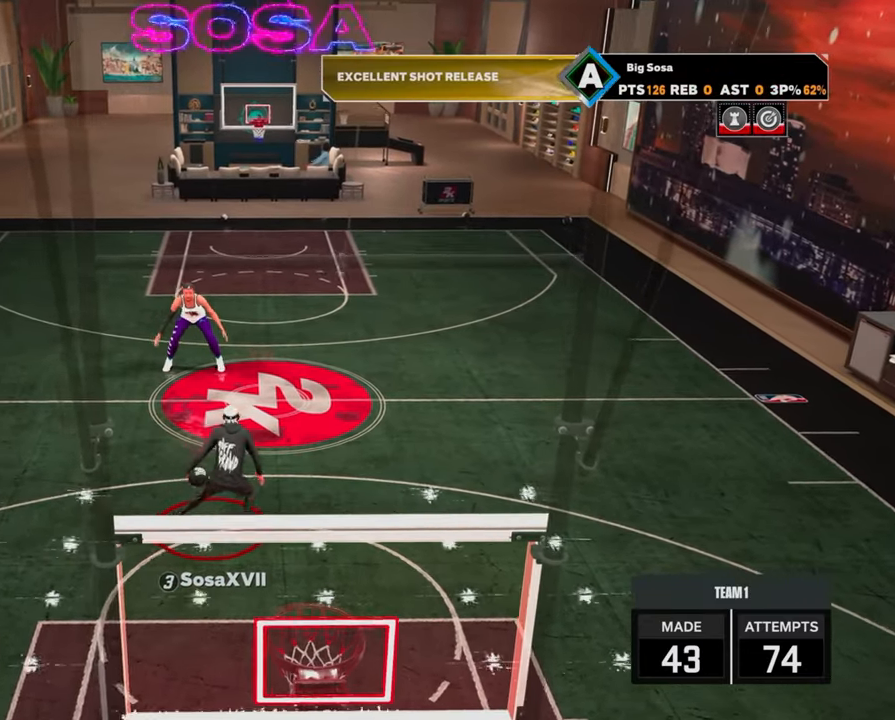
{"buttons": ["R2"], "left_stick": "up-right", "right_stick": "center", "events": [[50, "R2", "up"], [83, "left_stick", "center"], [100, "right_stick", "up-right"], [150, "right_stick", "center"], [350, "R2", "down"], [350, "left_stick", "up-right"]]}
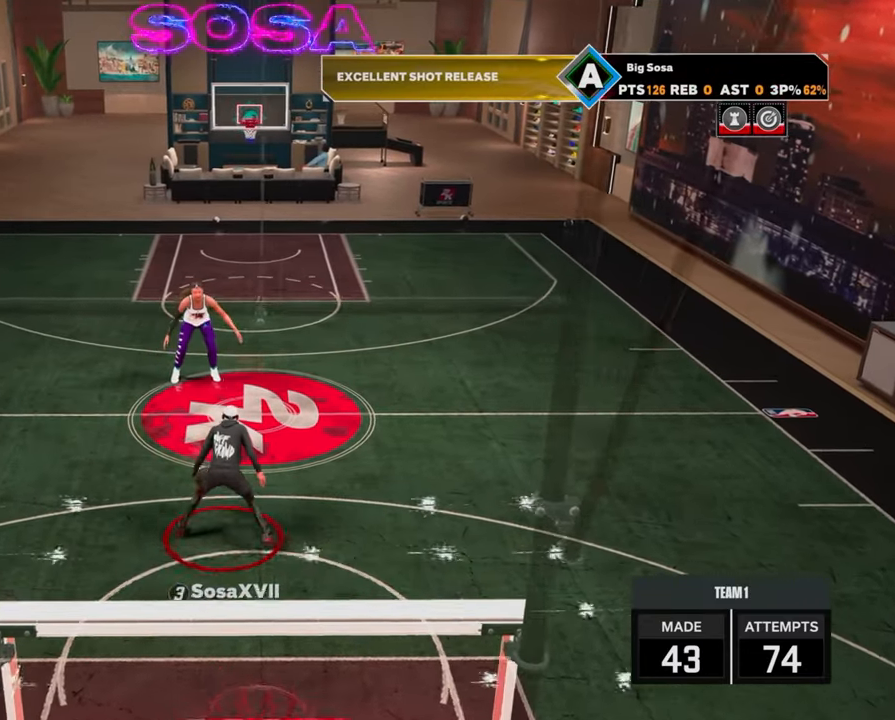
{"buttons": [], "left_stick": "center", "right_stick": "center", "events": [[150, "left_stick", "right"], [383, "R2", "up"], [383, "left_stick", "center"]]}
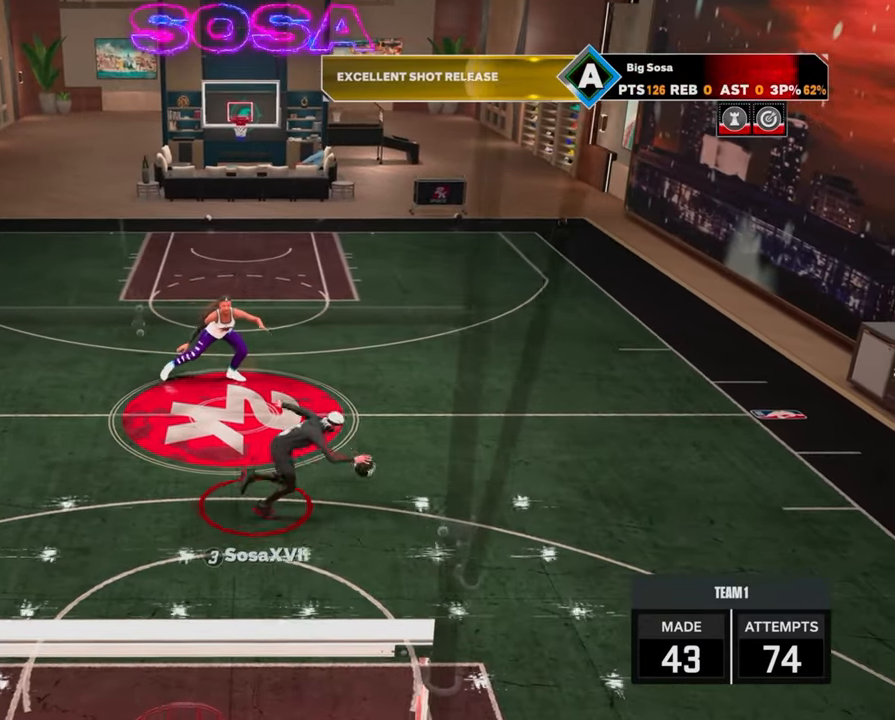
{"buttons": [], "left_stick": "center", "right_stick": "center", "events": [[50, "R2", "down"], [67, "right_stick", "left"], [133, "right_stick", "center"], [217, "left_stick", "right"], [367, "left_stick", "center"], [383, "R2", "up"], [417, "right_stick", "right"], [483, "right_stick", "center"]]}
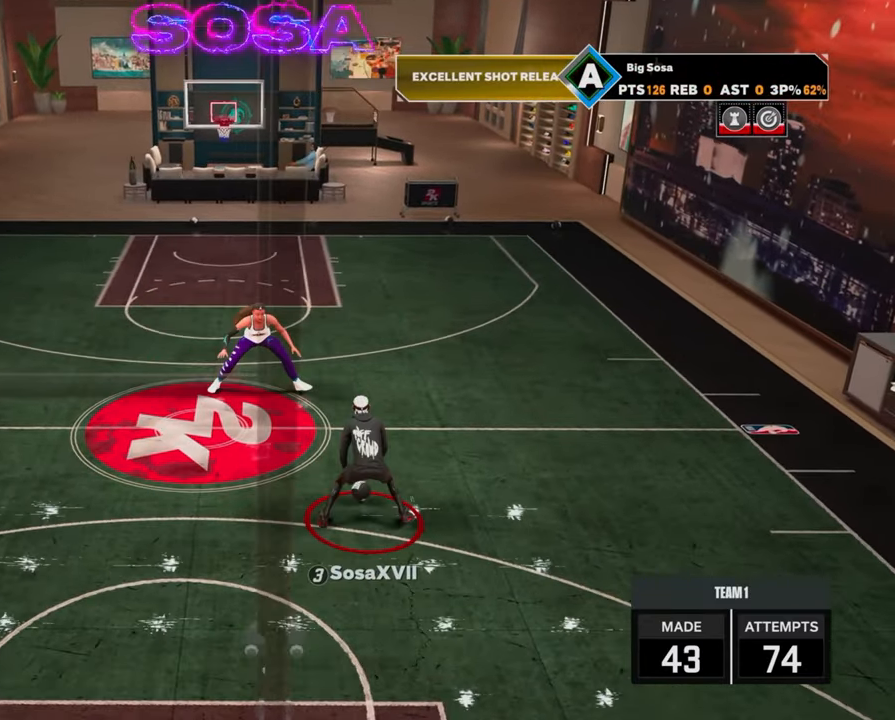
{"buttons": [], "left_stick": "center", "right_stick": "right", "events": [[150, "R2", "down"], [350, "left_stick", "up-left"], [467, "R2", "up"], [483, "left_stick", "center"], [483, "right_stick", "right"]]}